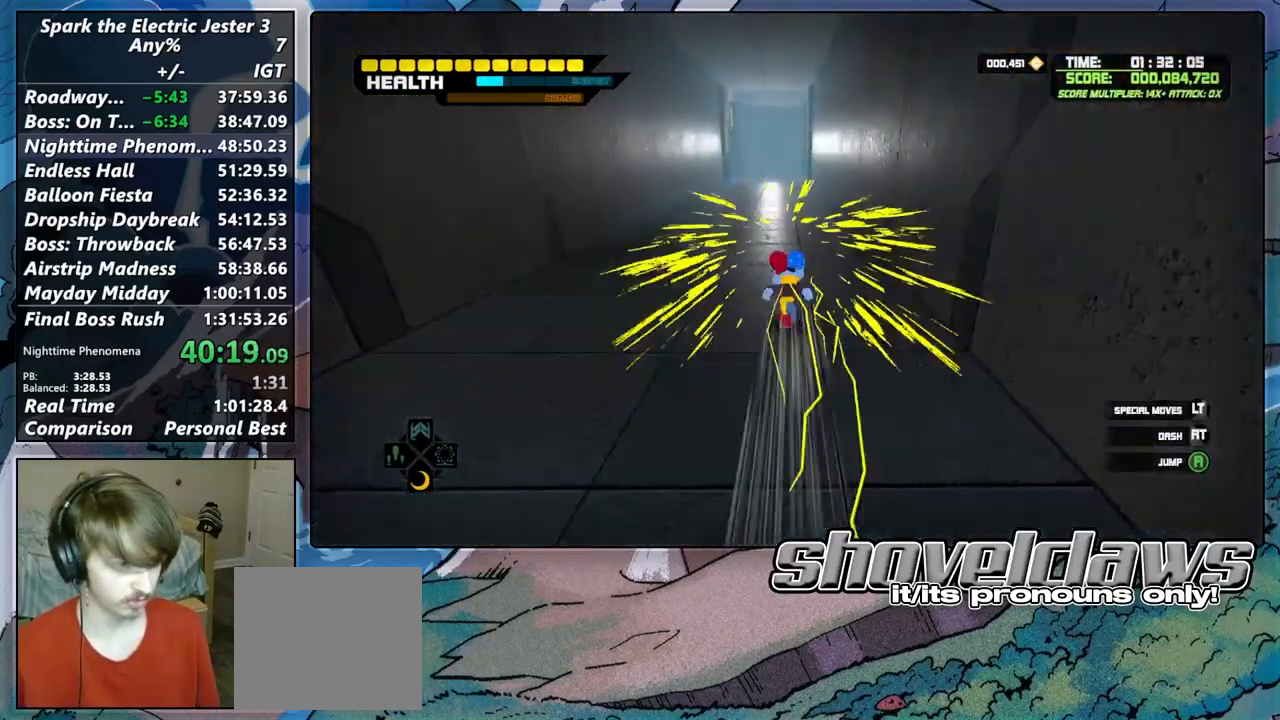
Gameplay with a controller (PlayStation layout); each line is a JSON object with the inputs held at the frame after it. "events" lists button and stick changes between this image and that frame as [ms after this image, input, new state], when the widget could be followed in between.
{"buttons": [], "left_stick": "up", "right_stick": "center", "events": []}
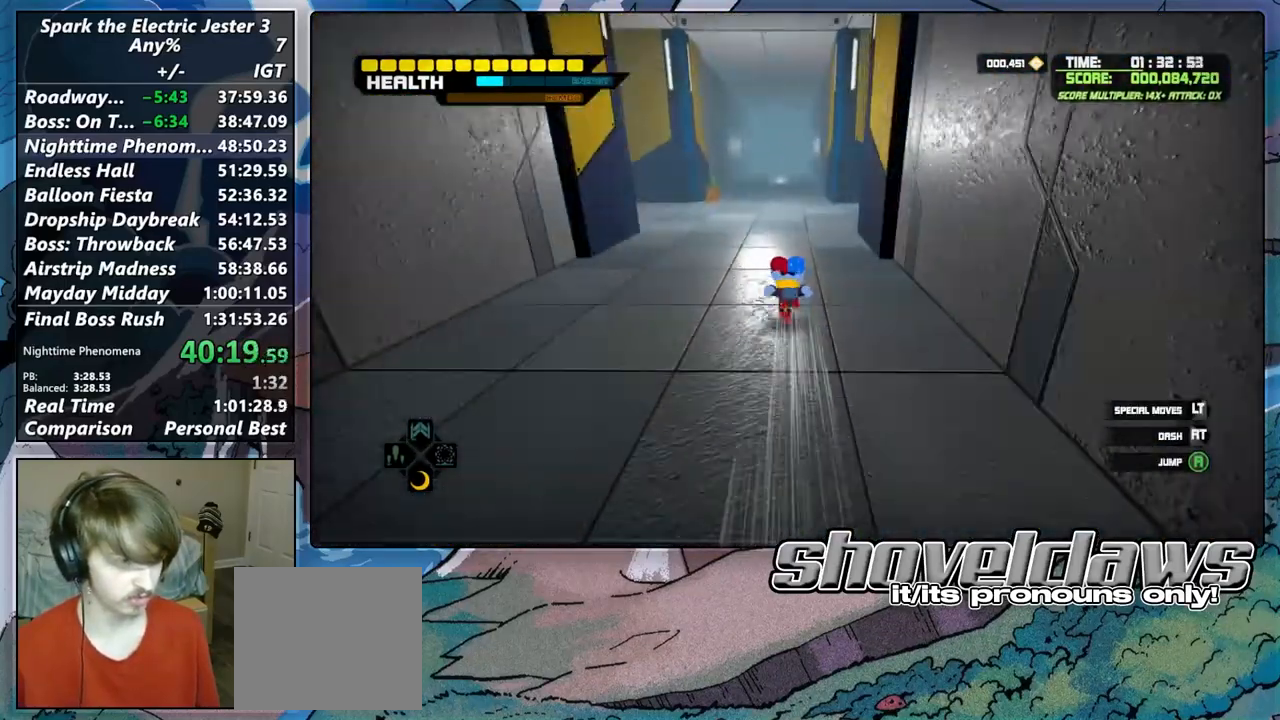
{"buttons": [], "left_stick": "up", "right_stick": "center", "events": []}
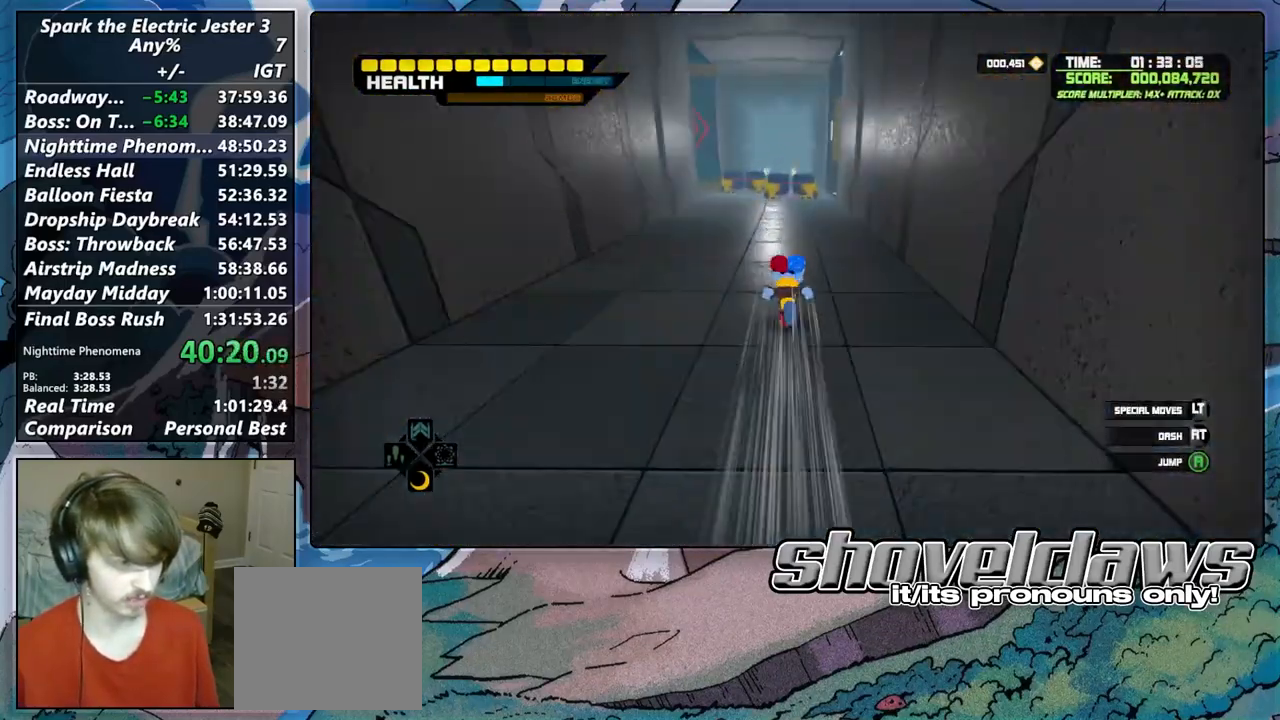
{"buttons": [], "left_stick": "up", "right_stick": "center", "events": [[450, "CIRCLE", "down"], [500, "CIRCLE", "up"]]}
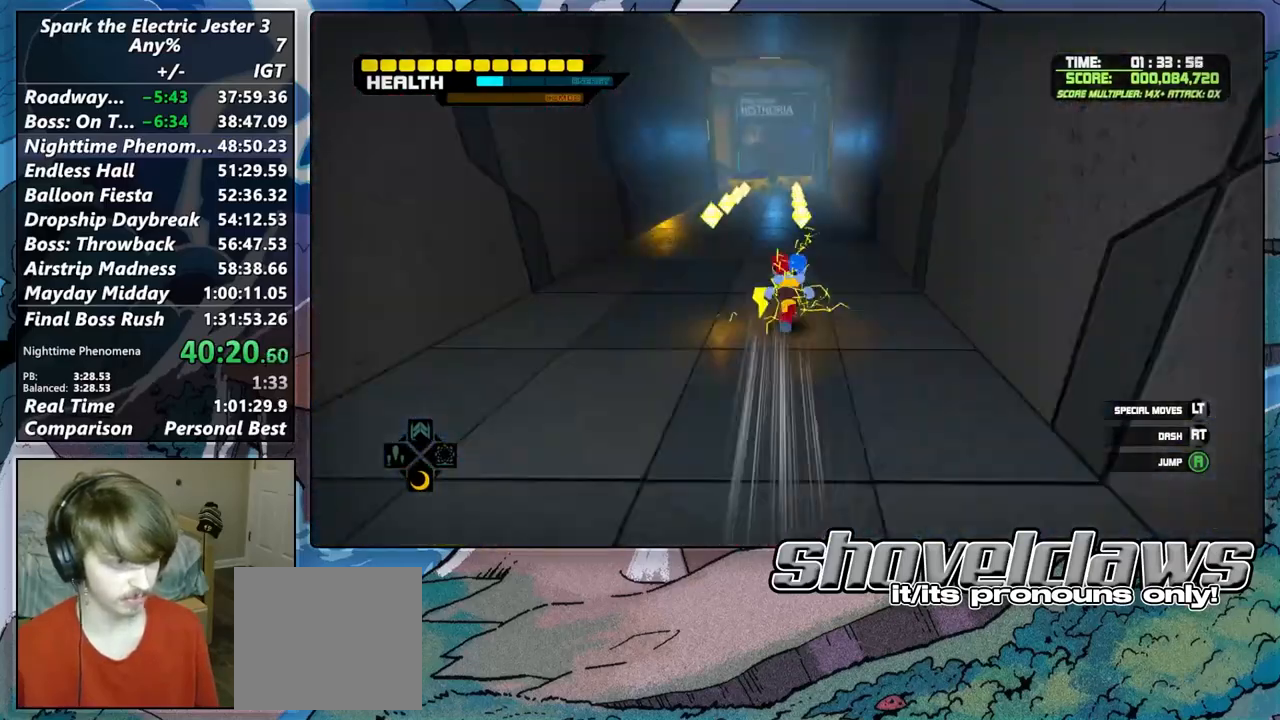
{"buttons": [], "left_stick": "up", "right_stick": "center", "events": [[133, "CIRCLE", "down"], [233, "CIRCLE", "up"]]}
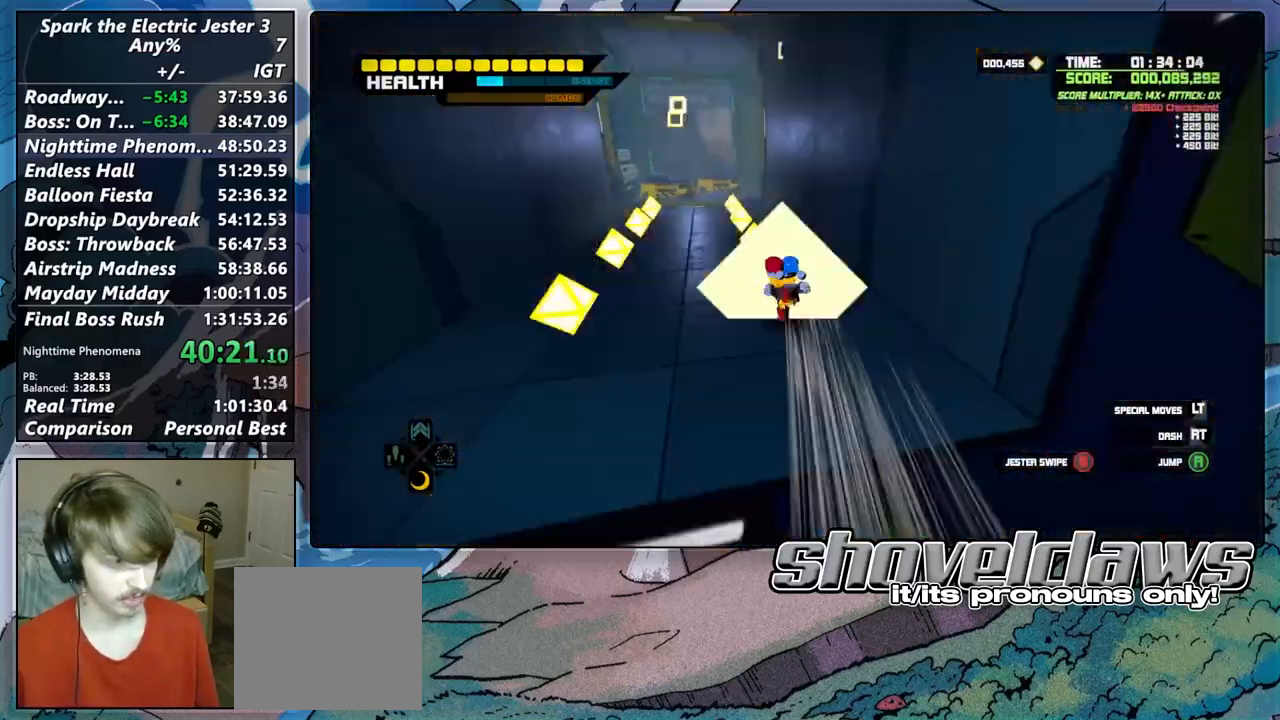
{"buttons": [], "left_stick": "up", "right_stick": "center", "events": []}
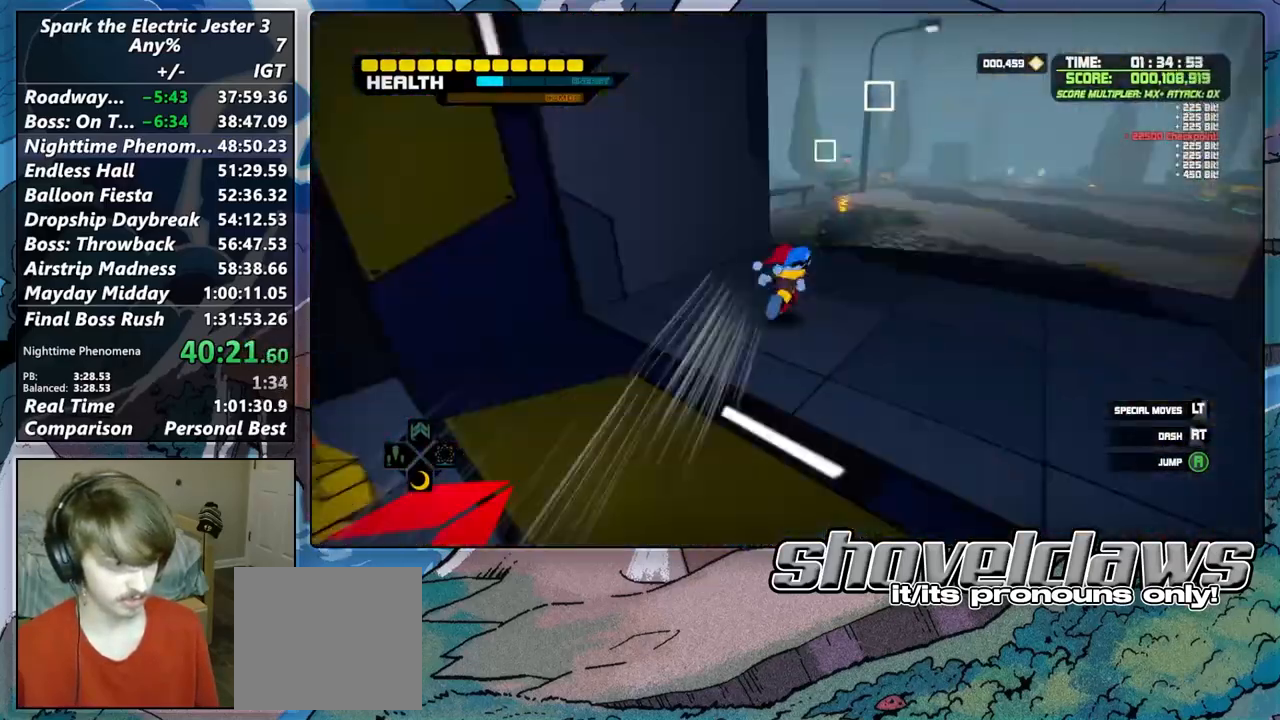
{"buttons": [], "left_stick": "up", "right_stick": "center", "events": []}
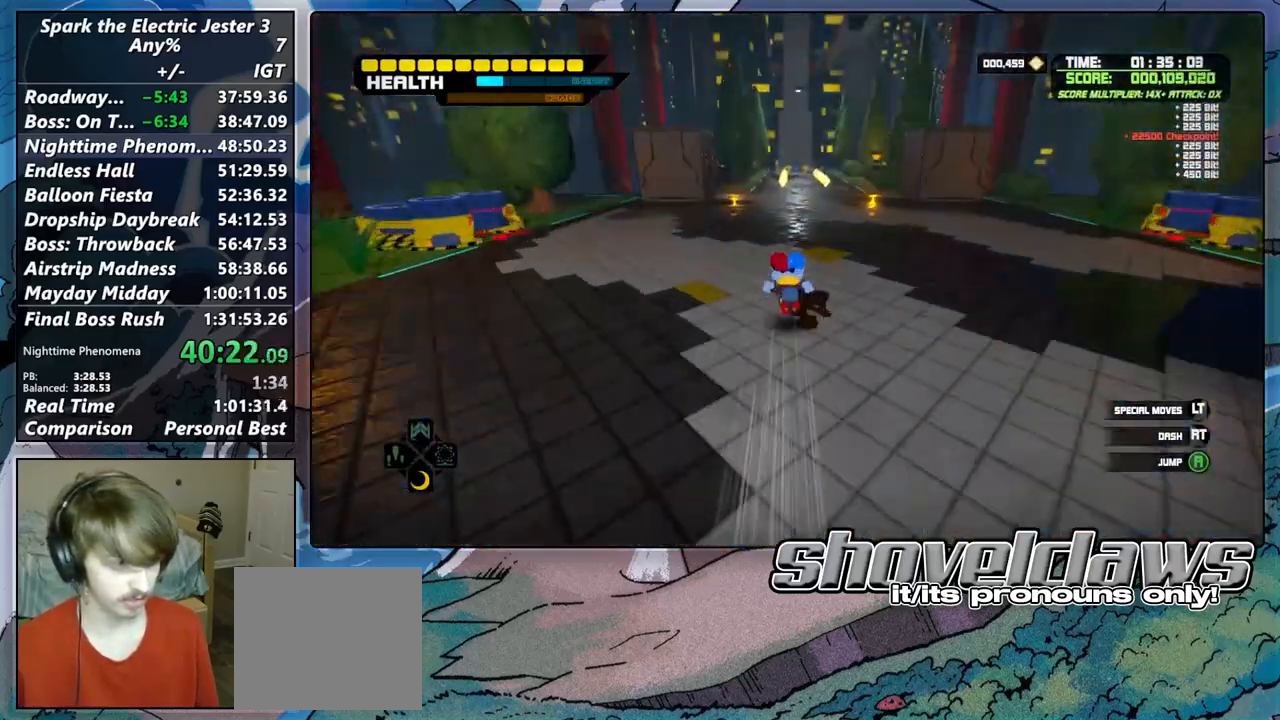
{"buttons": [], "left_stick": "up", "right_stick": "center", "events": [[317, "CIRCLE", "down"], [400, "CIRCLE", "up"]]}
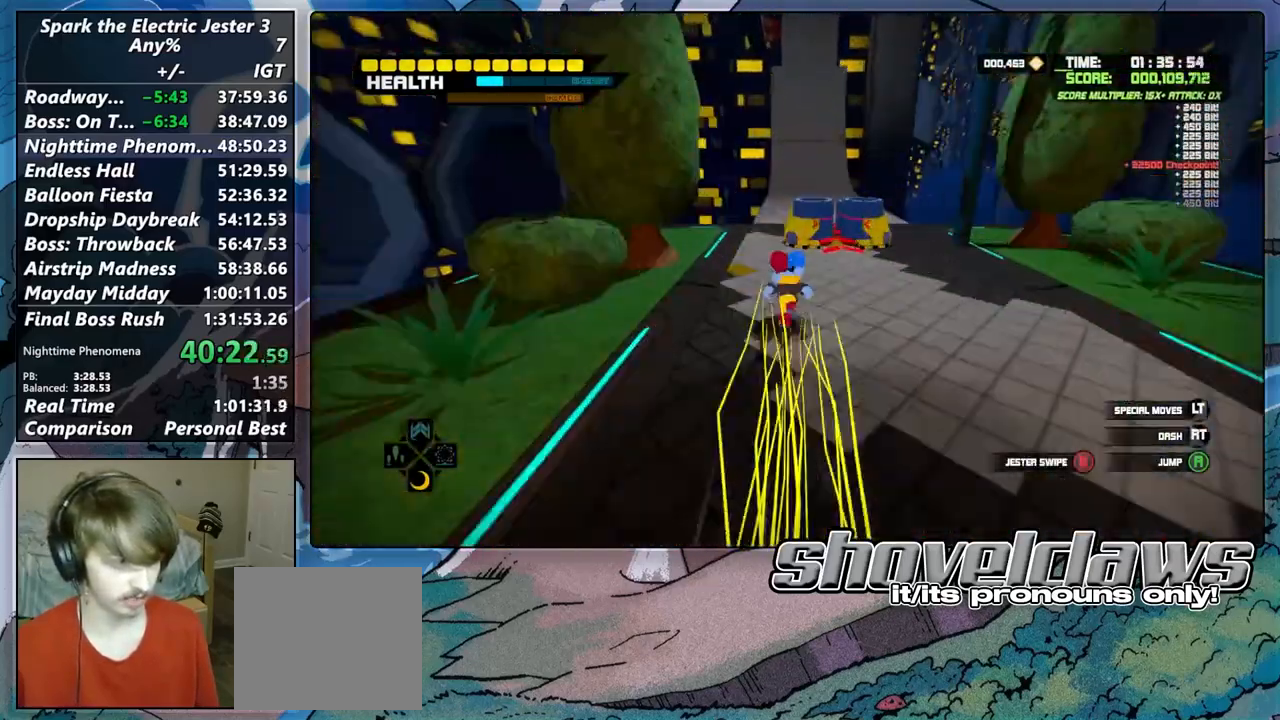
{"buttons": [], "left_stick": "up", "right_stick": "center", "events": [[33, "CIRCLE", "down"], [117, "CIRCLE", "up"]]}
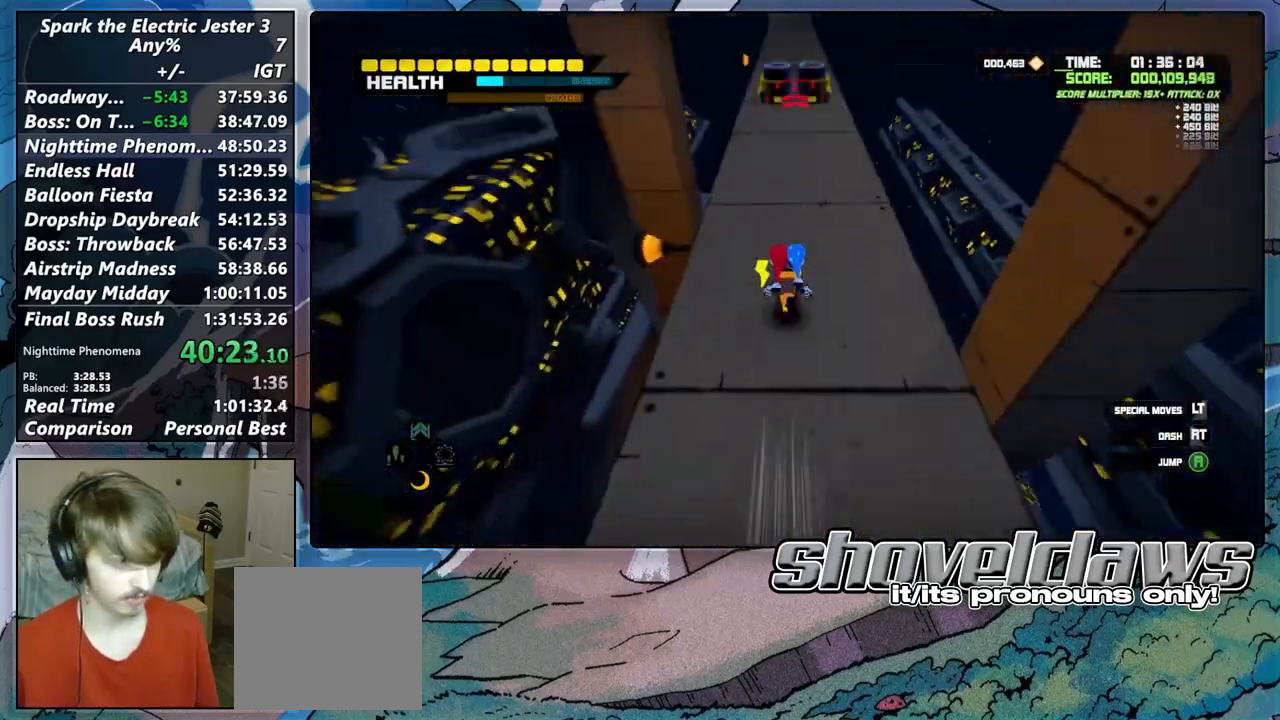
{"buttons": [], "left_stick": "up", "right_stick": "center", "events": []}
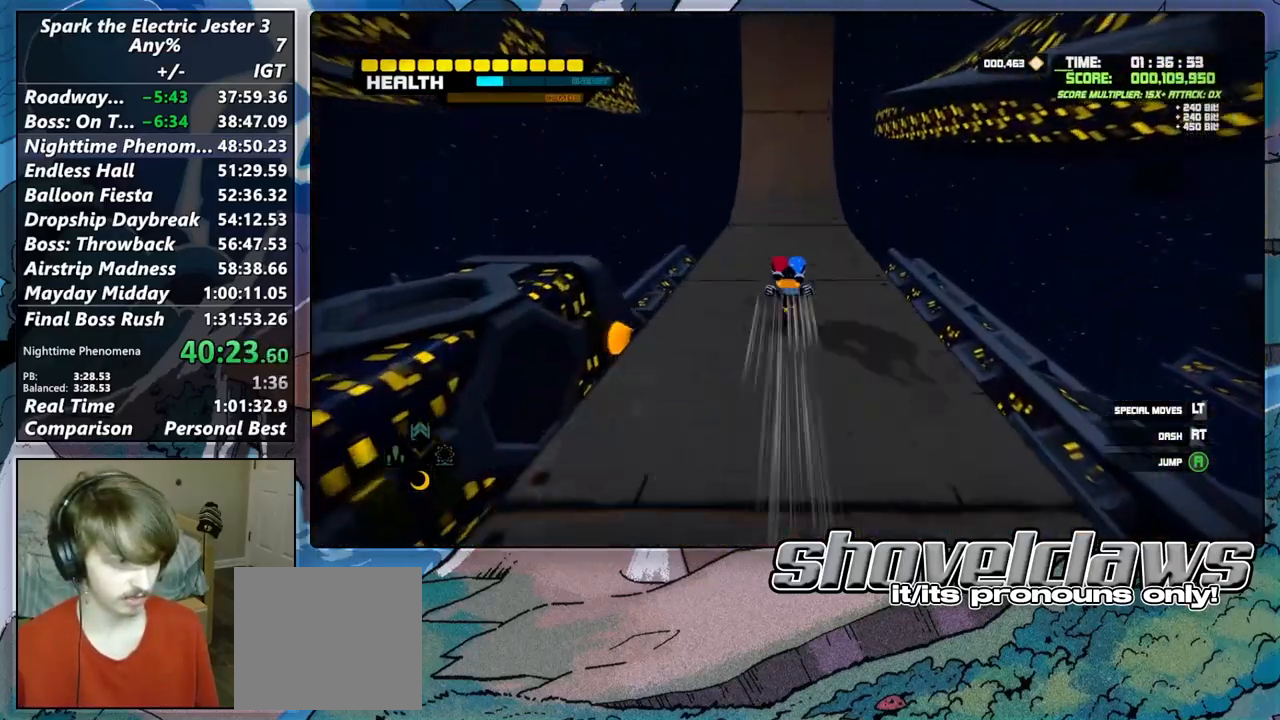
{"buttons": [], "left_stick": "up", "right_stick": "center", "events": []}
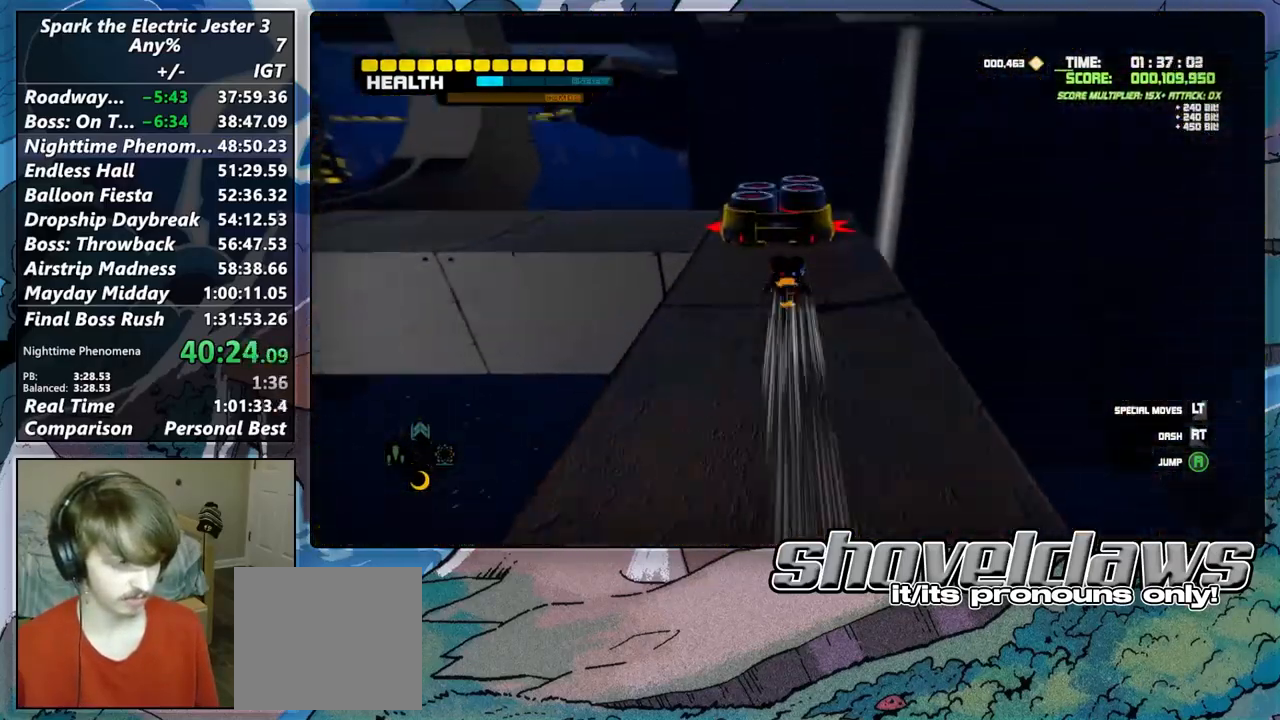
{"buttons": [], "left_stick": "up", "right_stick": "center", "events": []}
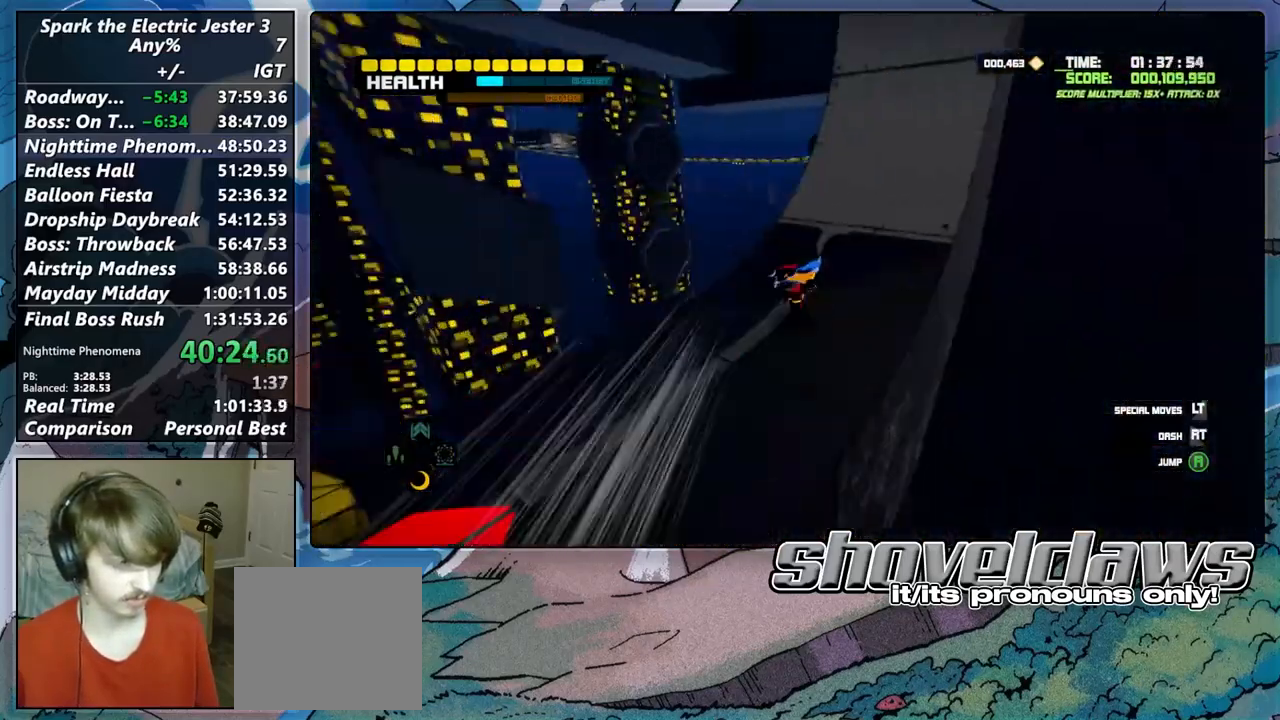
{"buttons": [], "left_stick": "up", "right_stick": "center", "events": []}
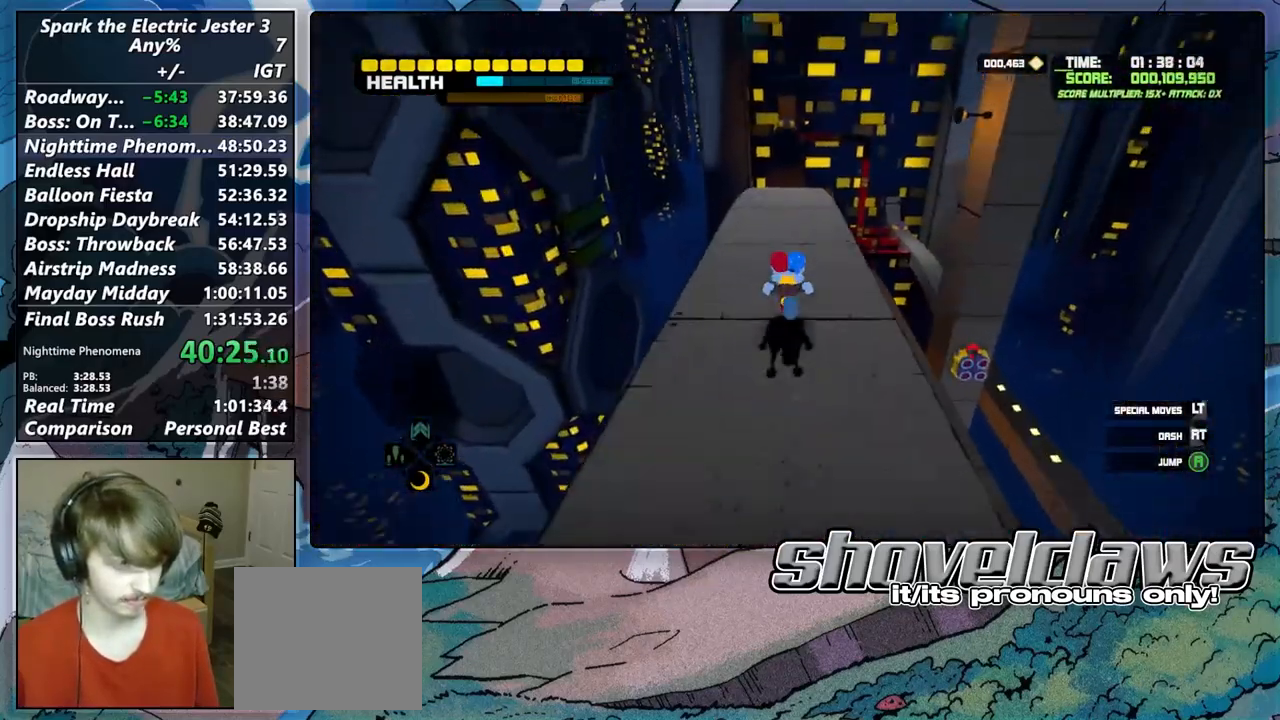
{"buttons": [], "left_stick": "up", "right_stick": "center", "events": []}
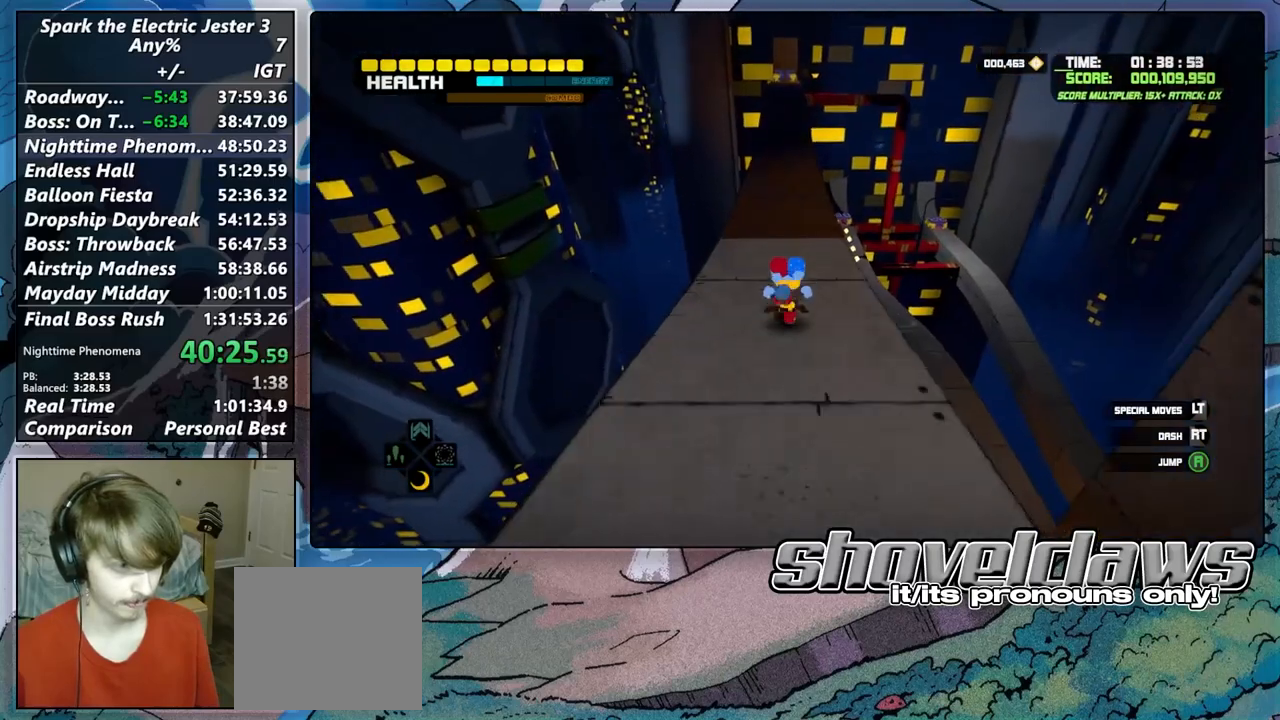
{"buttons": [], "left_stick": "up", "right_stick": "center", "events": []}
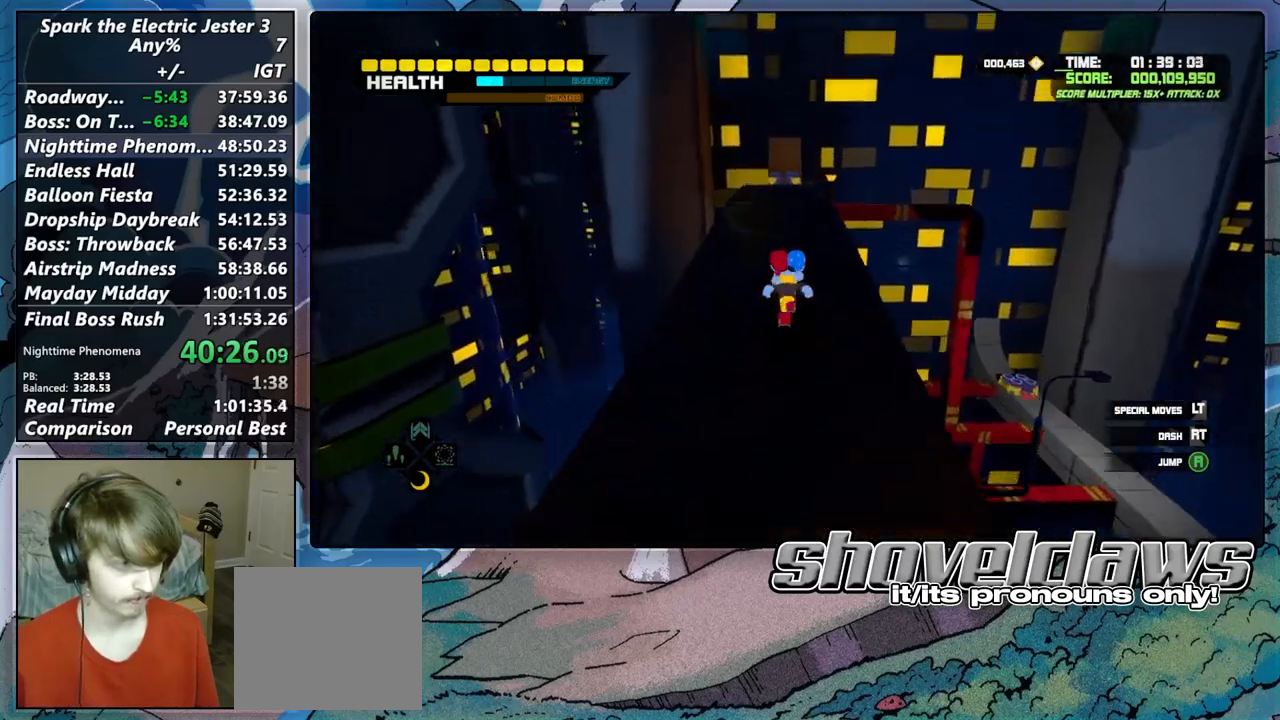
{"buttons": ["CROSS"], "left_stick": "up", "right_stick": "center", "events": [[133, "CROSS", "down"]]}
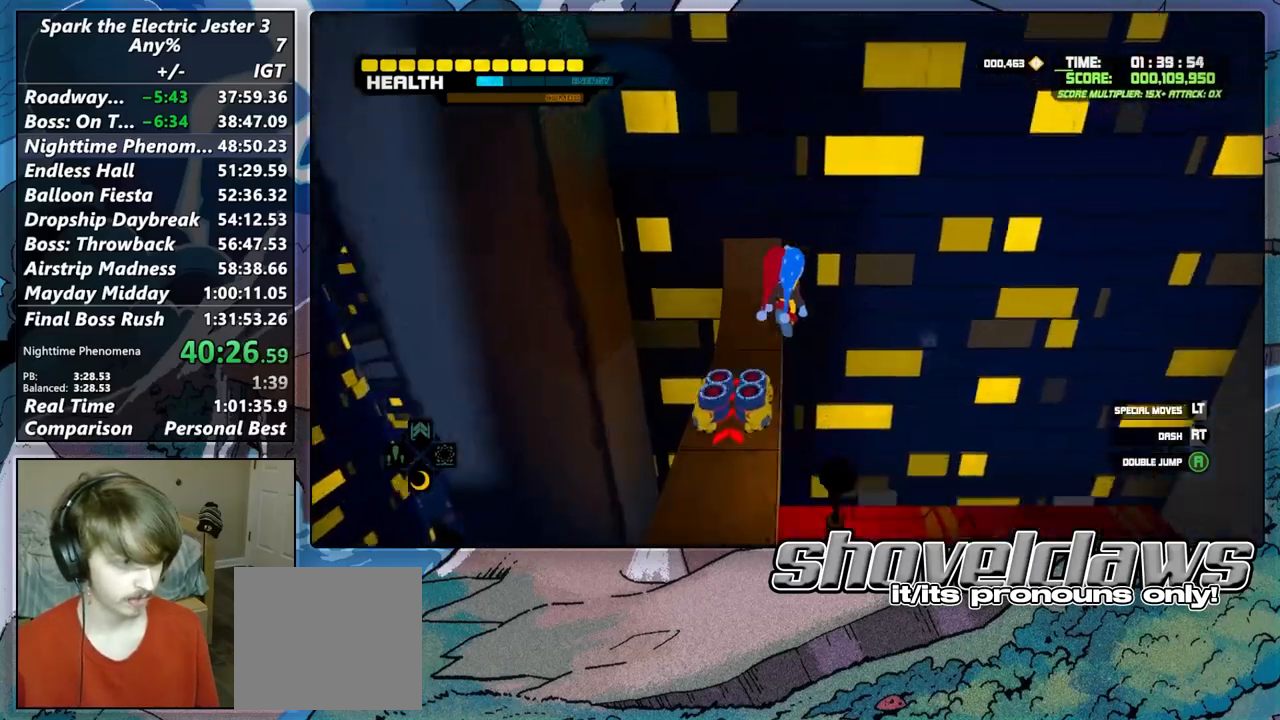
{"buttons": [], "left_stick": "left", "right_stick": "center", "events": [[317, "CROSS", "up"], [383, "left_stick", "left"]]}
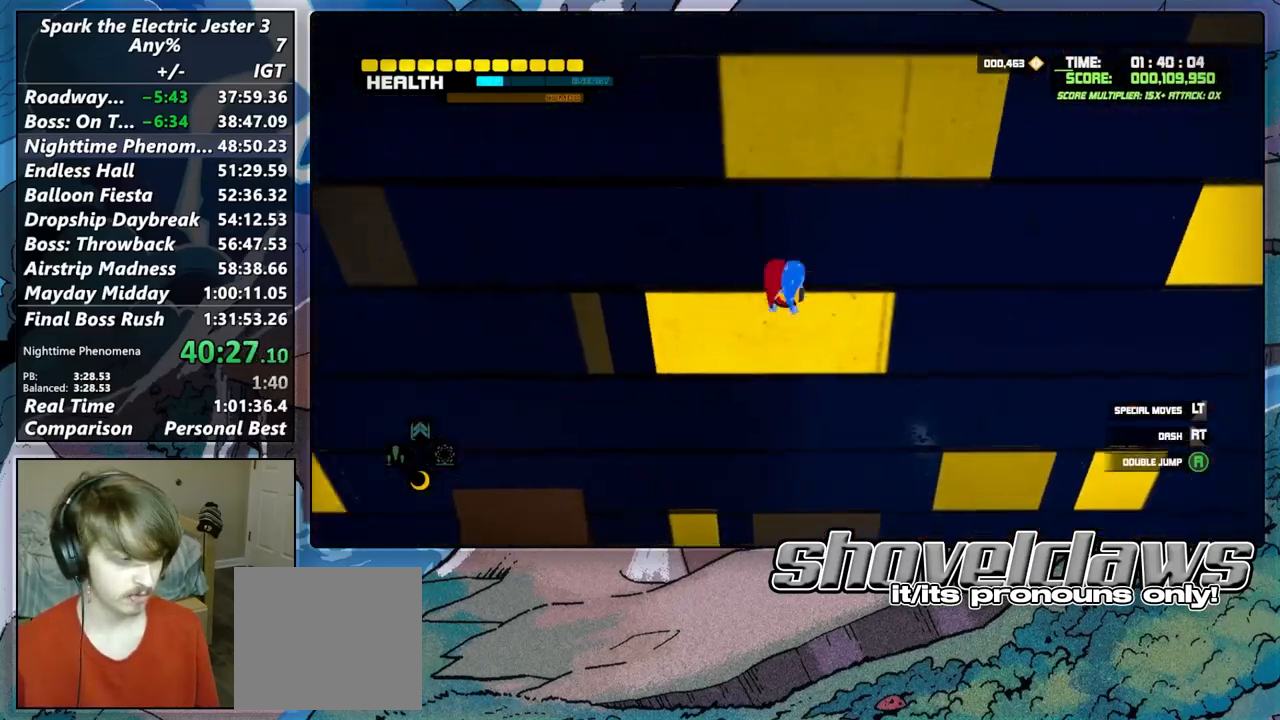
{"buttons": [], "left_stick": "right", "right_stick": "center", "events": [[67, "R2", "down"], [267, "R2", "up"], [383, "left_stick", "right"]]}
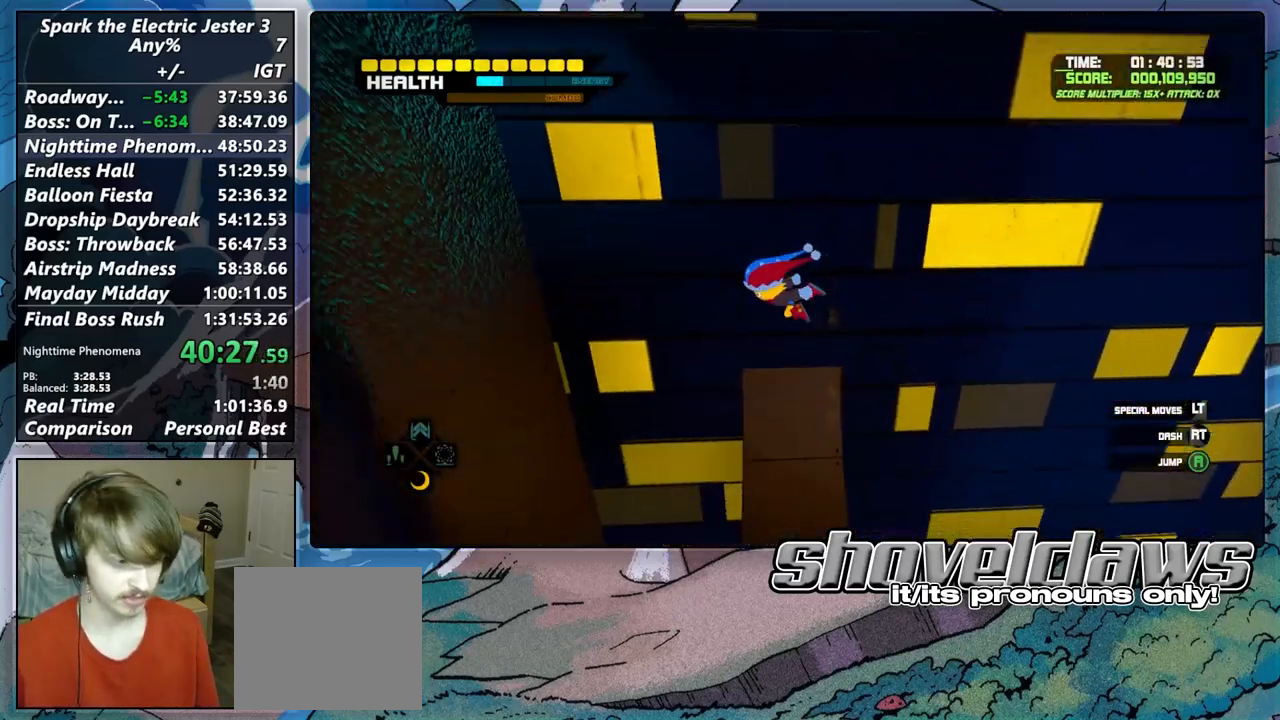
{"buttons": [], "left_stick": "right", "right_stick": "center", "events": []}
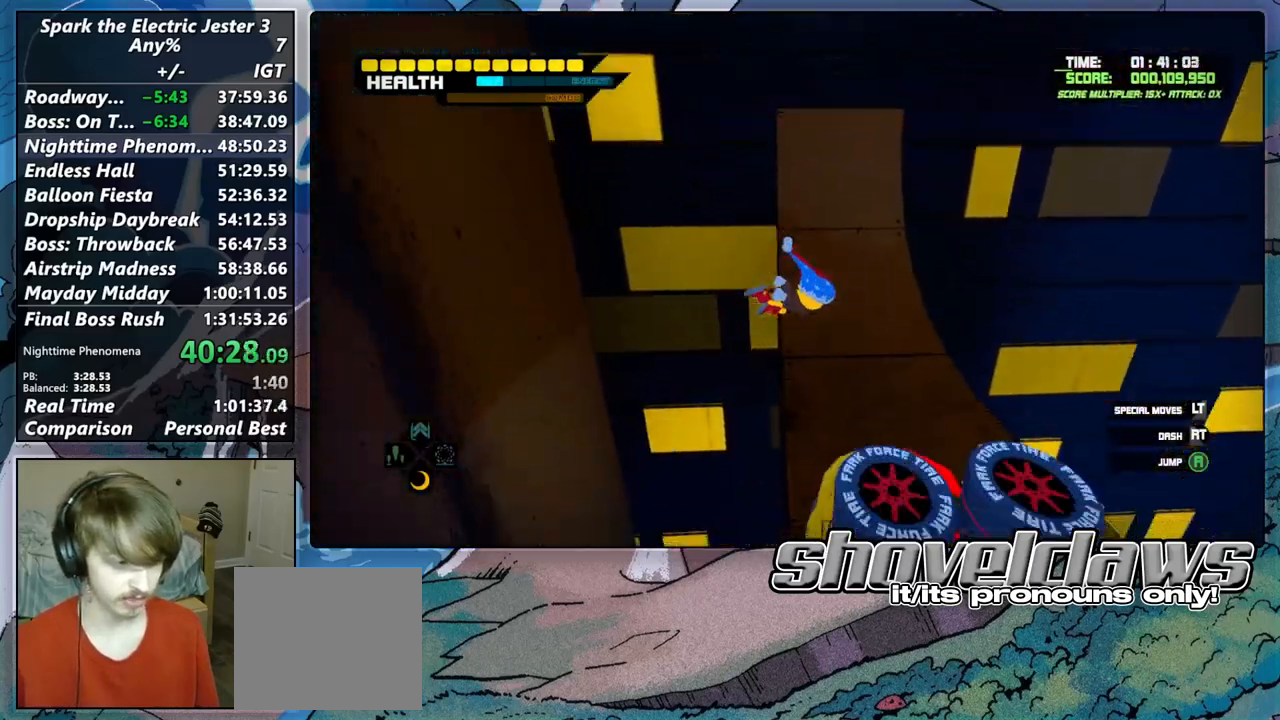
{"buttons": [], "left_stick": "up", "right_stick": "center", "events": [[117, "left_stick", "down-right"], [183, "R2", "down"], [333, "left_stick", "up-right"], [367, "R2", "up"], [417, "left_stick", "up"]]}
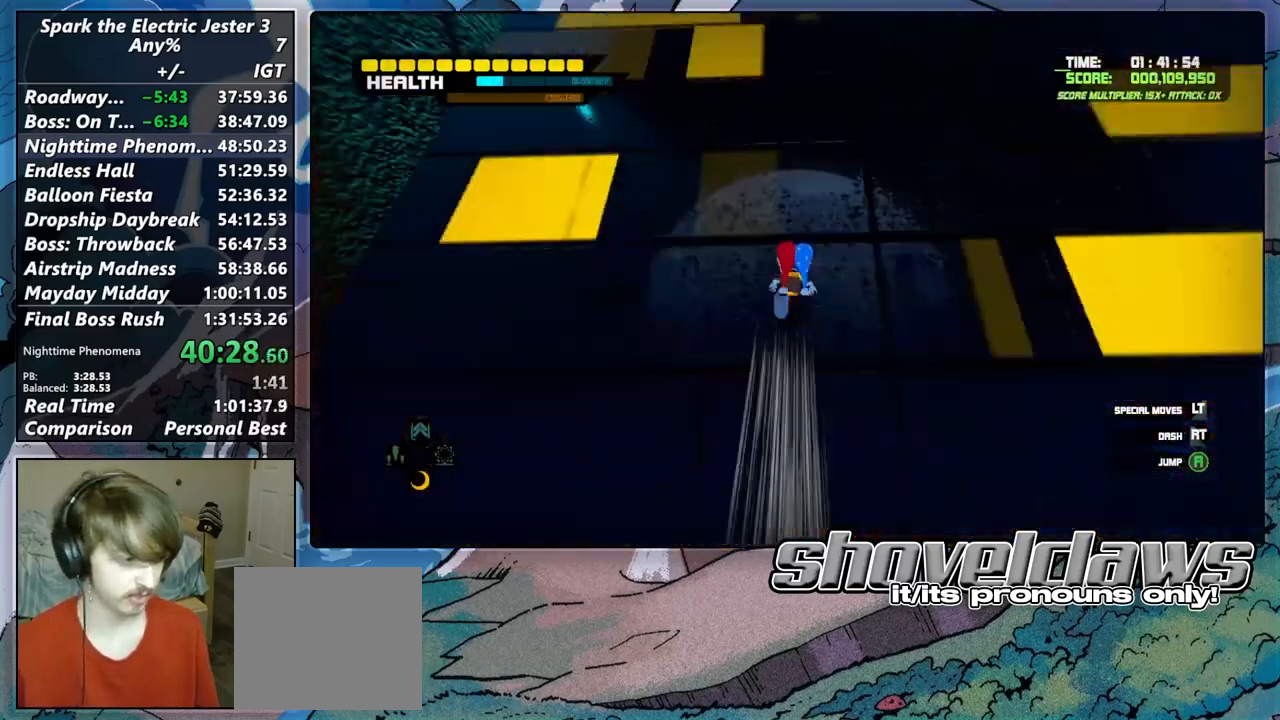
{"buttons": [], "left_stick": "up", "right_stick": "center", "events": []}
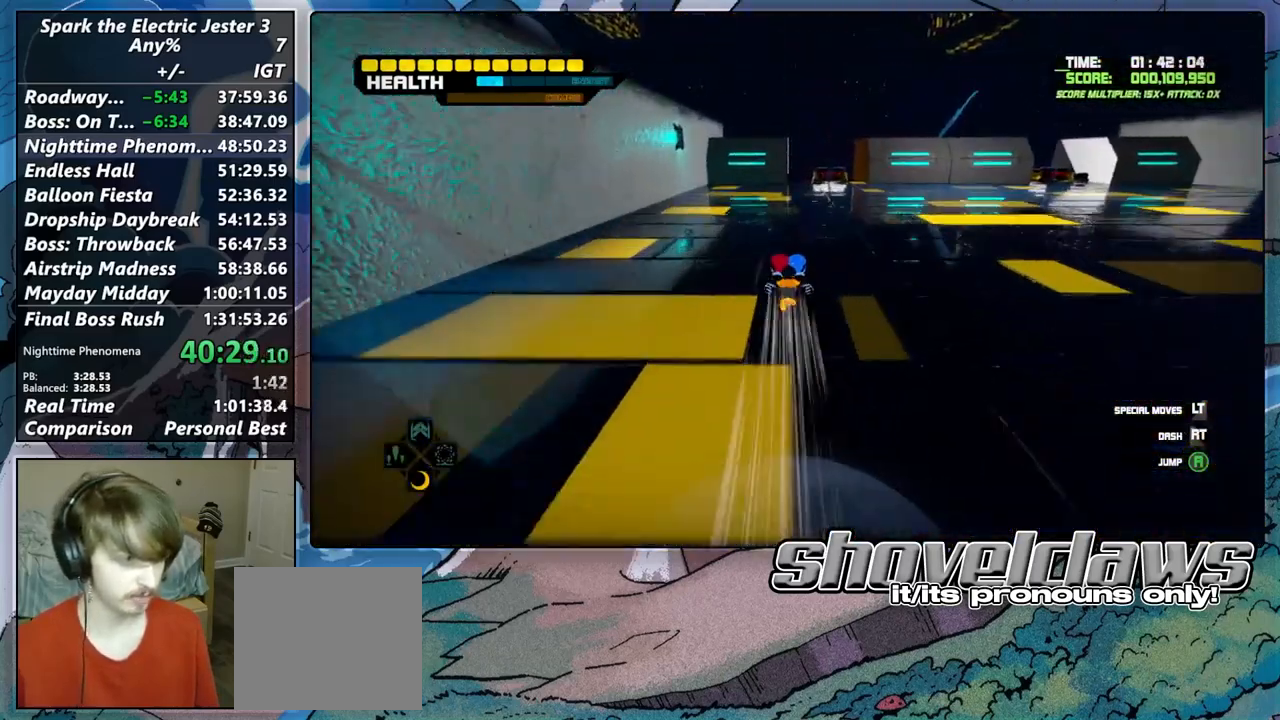
{"buttons": [], "left_stick": "up", "right_stick": "center", "events": []}
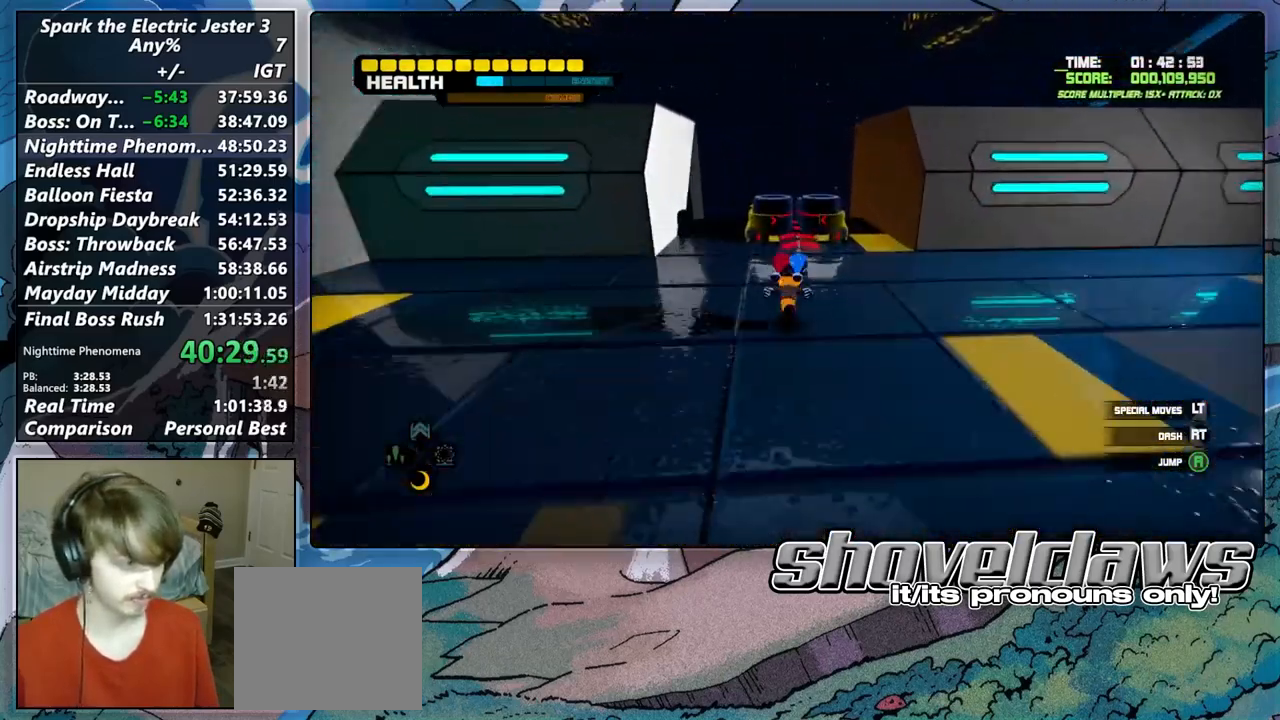
{"buttons": ["R2"], "left_stick": "up", "right_stick": "center", "events": [[317, "R2", "down"]]}
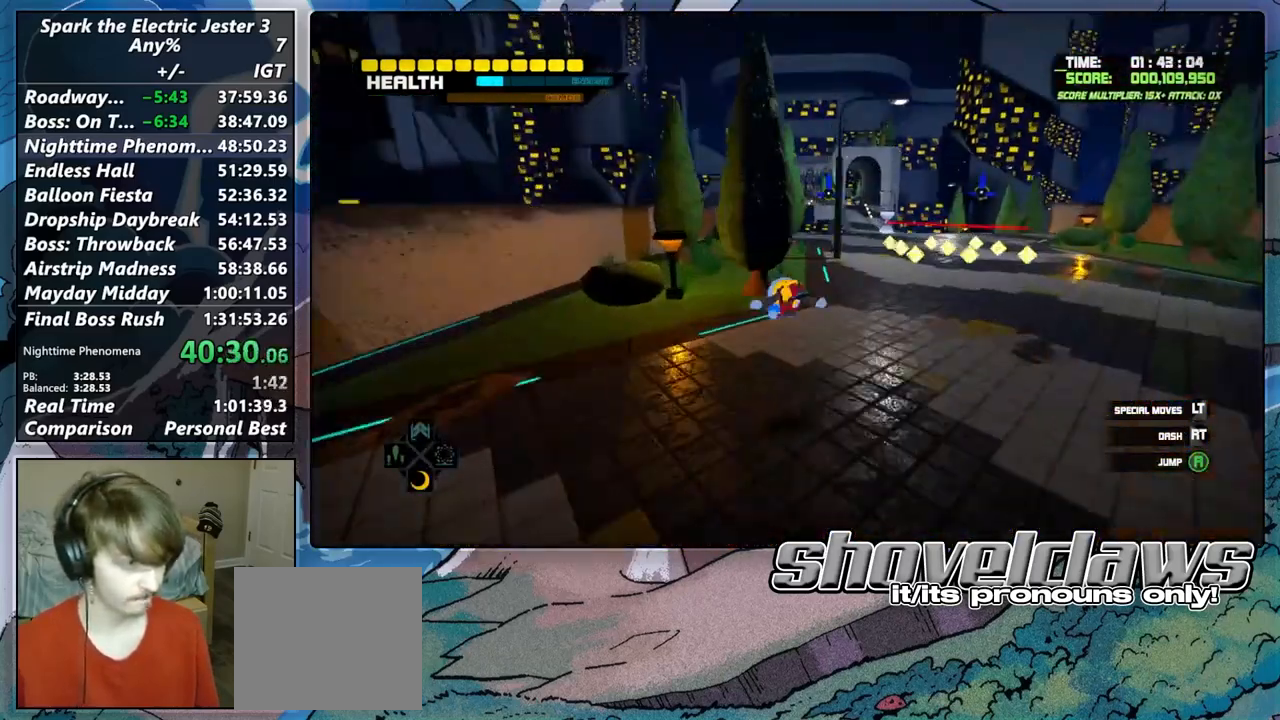
{"buttons": [], "left_stick": "up", "right_stick": "center", "events": [[50, "R2", "up"]]}
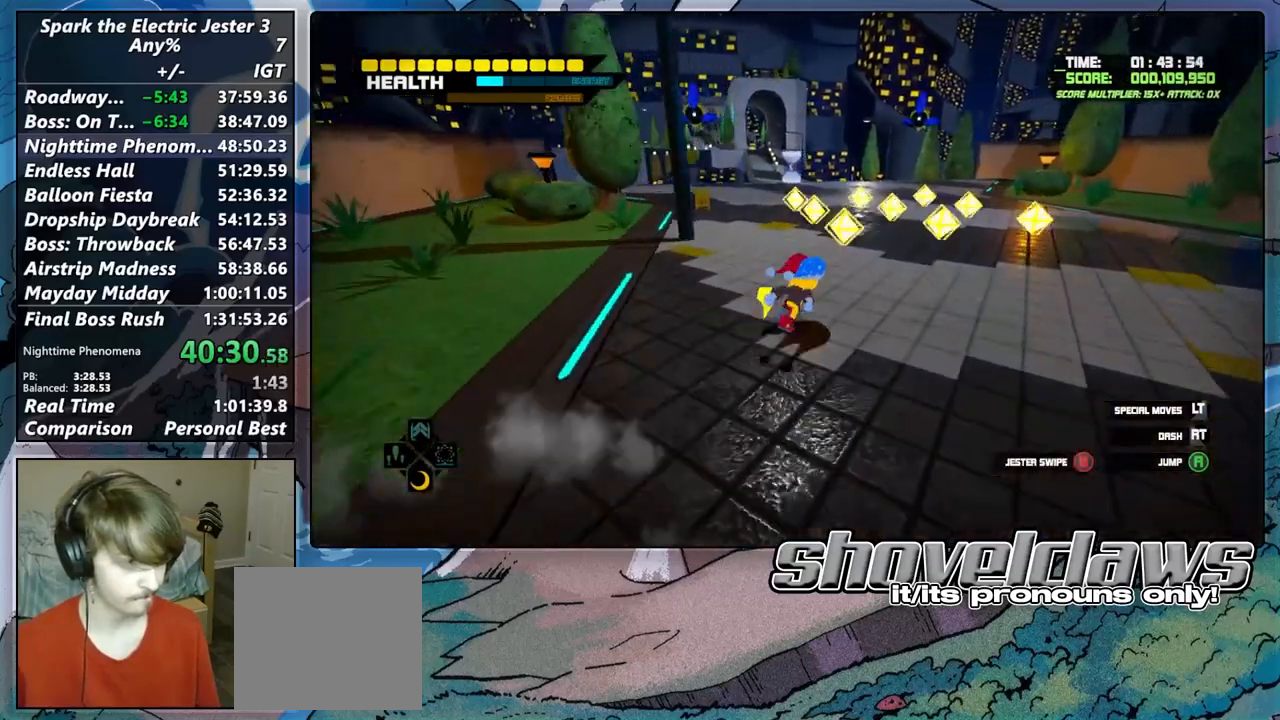
{"buttons": ["CROSS"], "left_stick": "up", "right_stick": "center", "events": [[33, "CIRCLE", "down"], [133, "CIRCLE", "up"], [300, "CROSS", "down"]]}
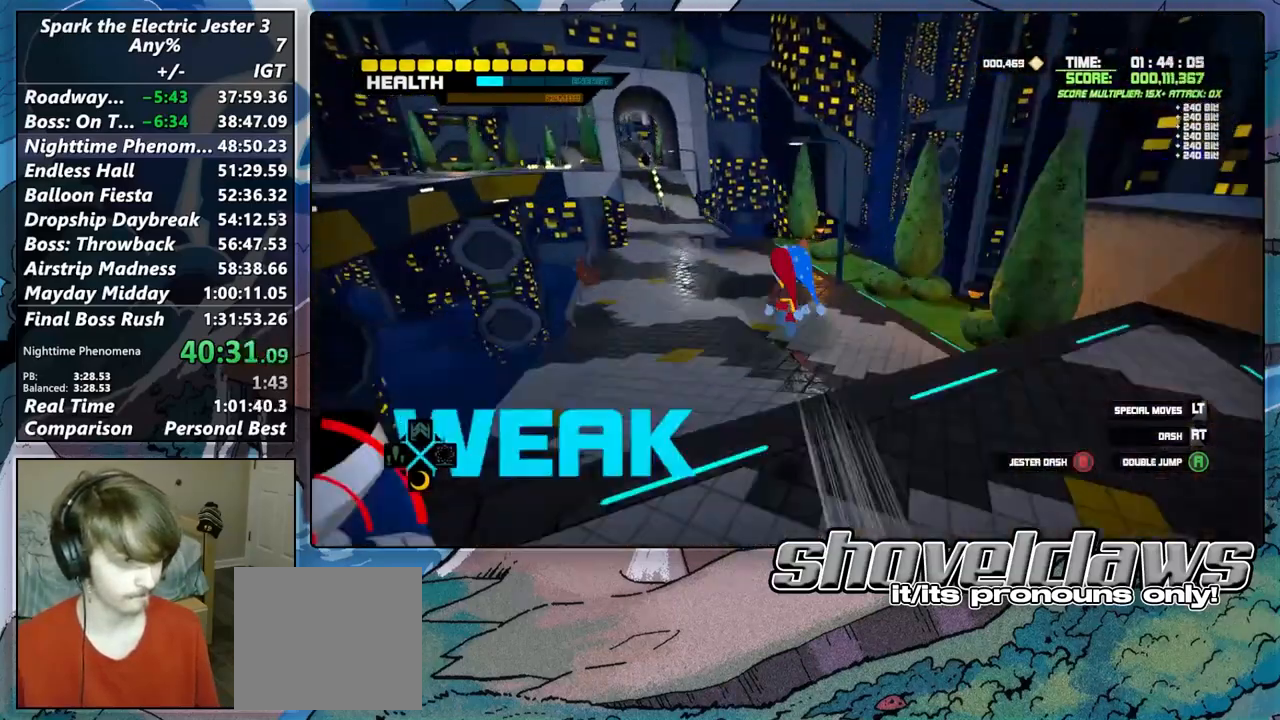
{"buttons": [], "left_stick": "up", "right_stick": "left", "events": [[150, "R1", "down"], [233, "CROSS", "up"], [317, "R1", "up"], [417, "right_stick", "left"]]}
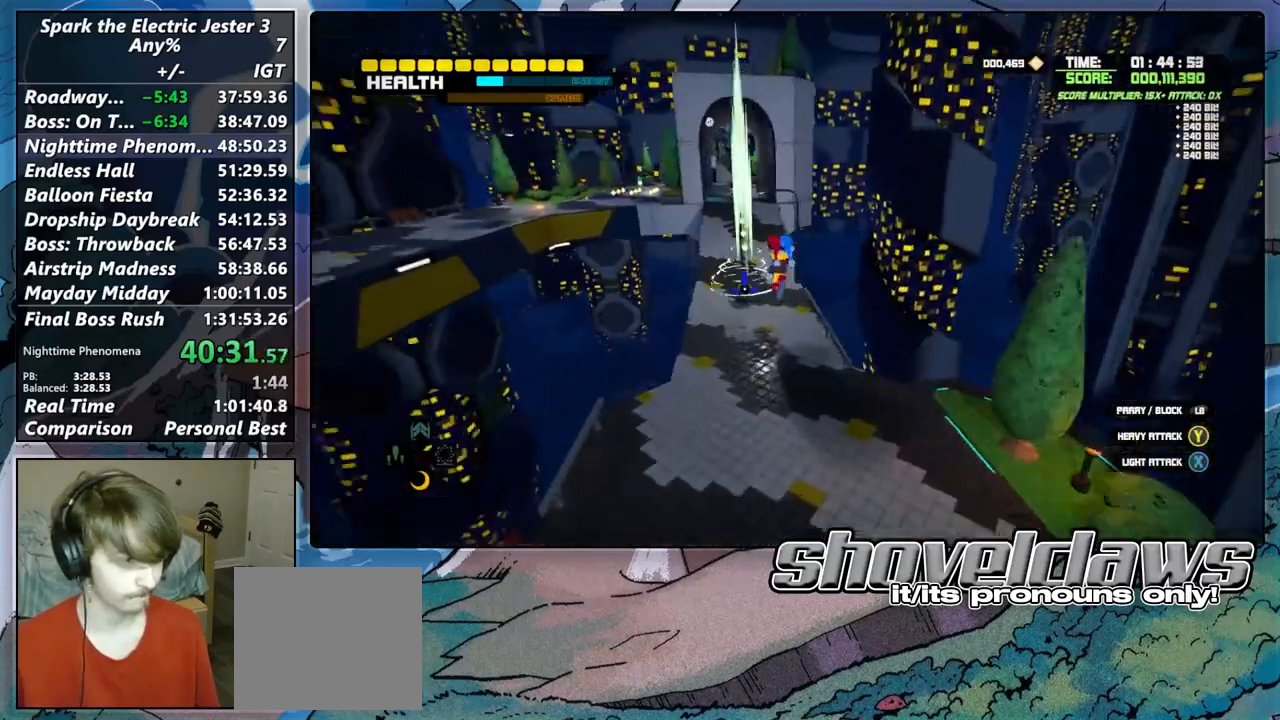
{"buttons": ["R1"], "left_stick": "up", "right_stick": "center", "events": [[50, "right_stick", "center"], [400, "R1", "down"]]}
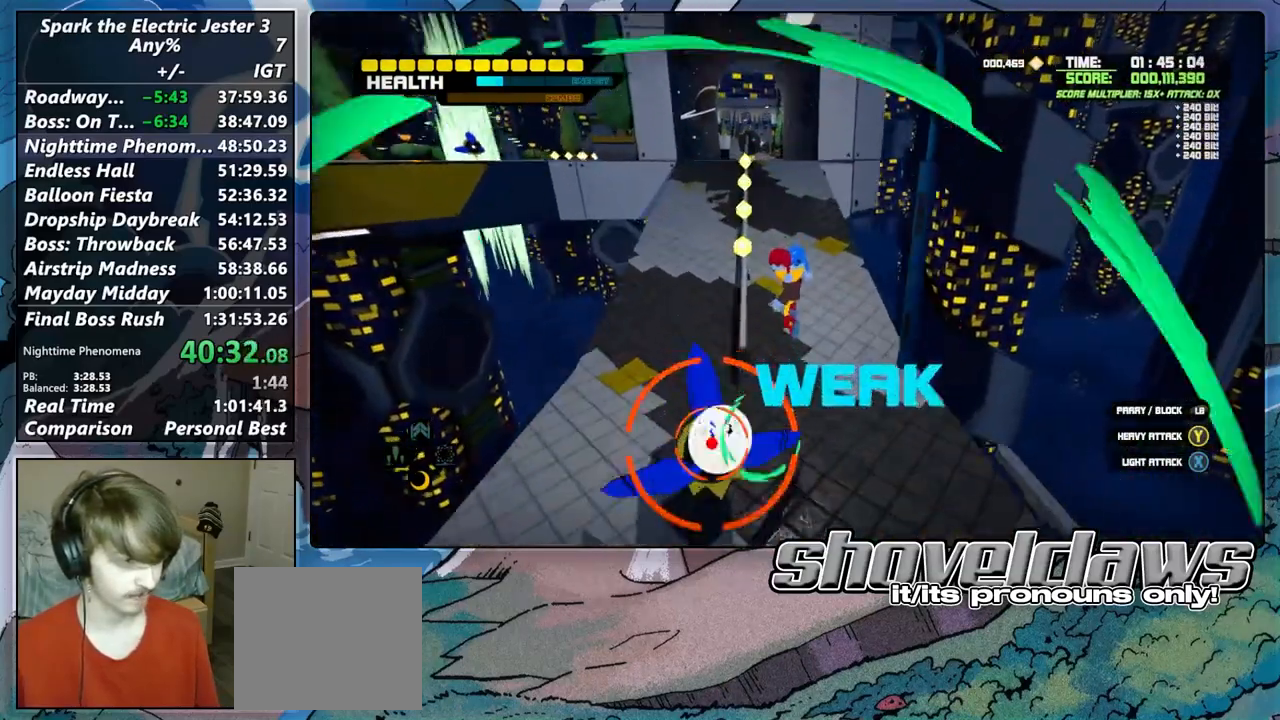
{"buttons": [], "left_stick": "up", "right_stick": "center", "events": [[17, "R1", "up"], [67, "CIRCLE", "down"], [100, "R2", "down"], [267, "CIRCLE", "up"], [267, "R2", "up"]]}
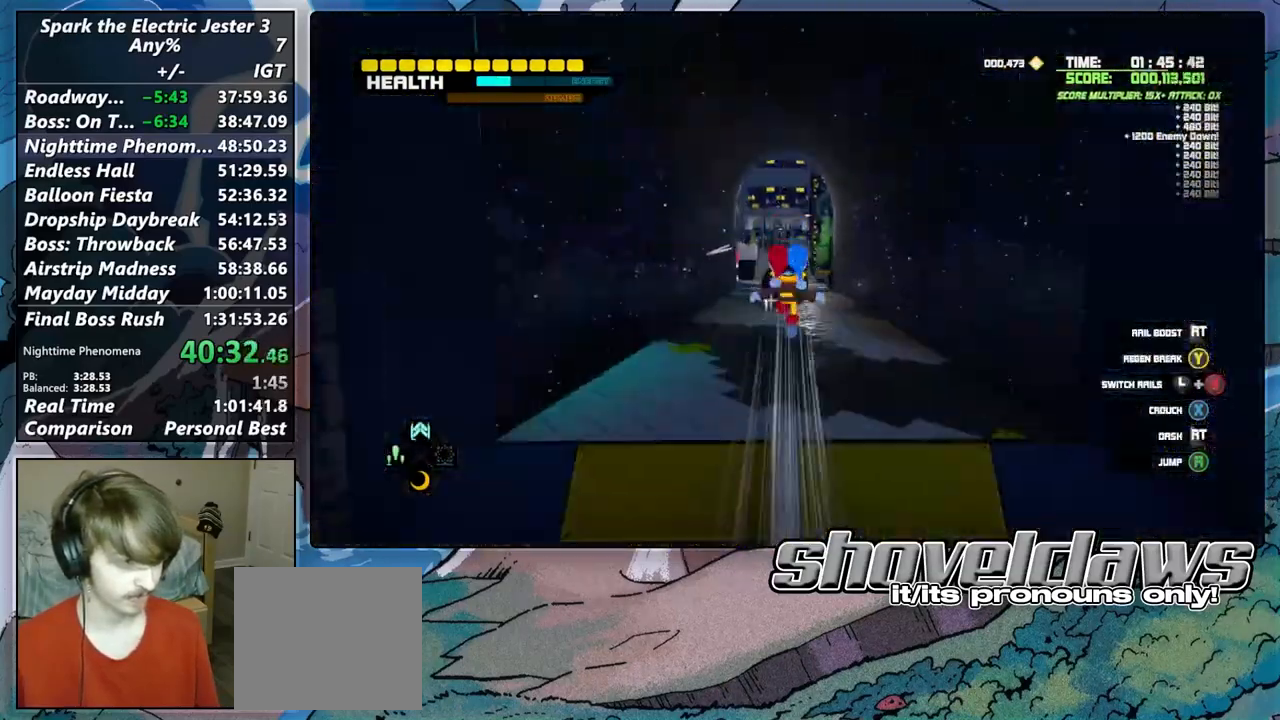
{"buttons": [], "left_stick": "up", "right_stick": "center", "events": []}
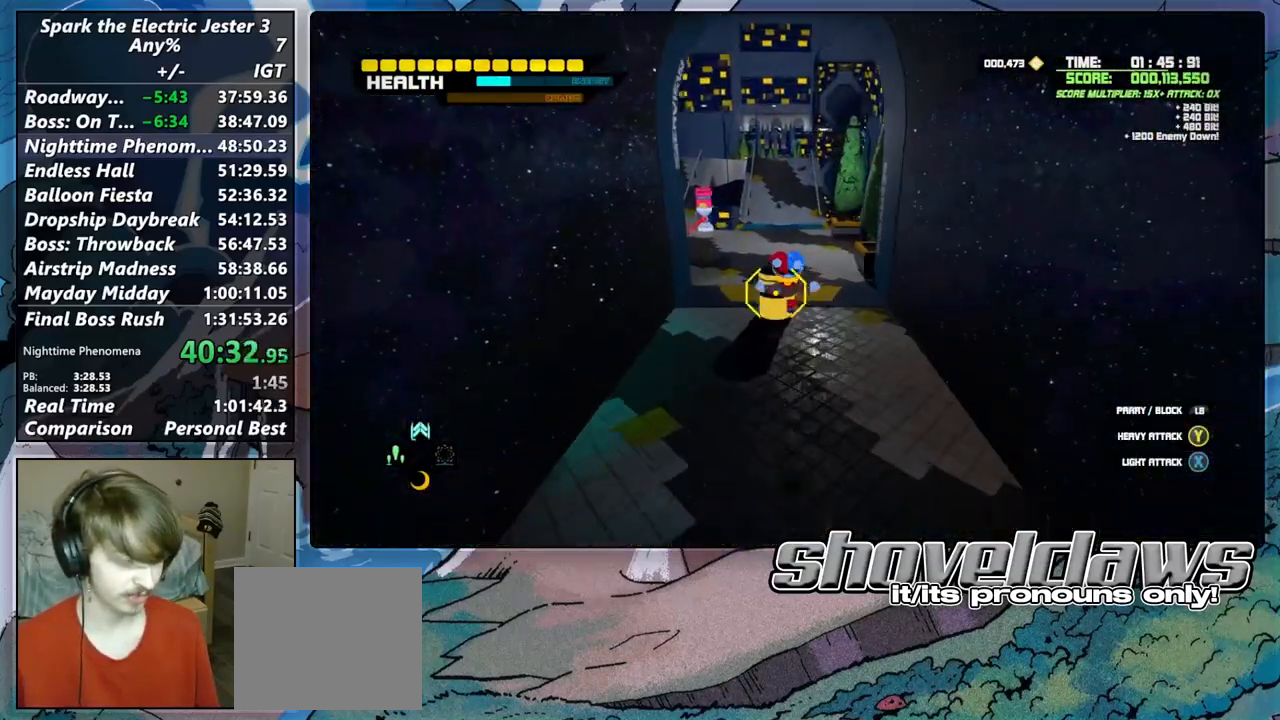
{"buttons": [], "left_stick": "up", "right_stick": "center", "events": []}
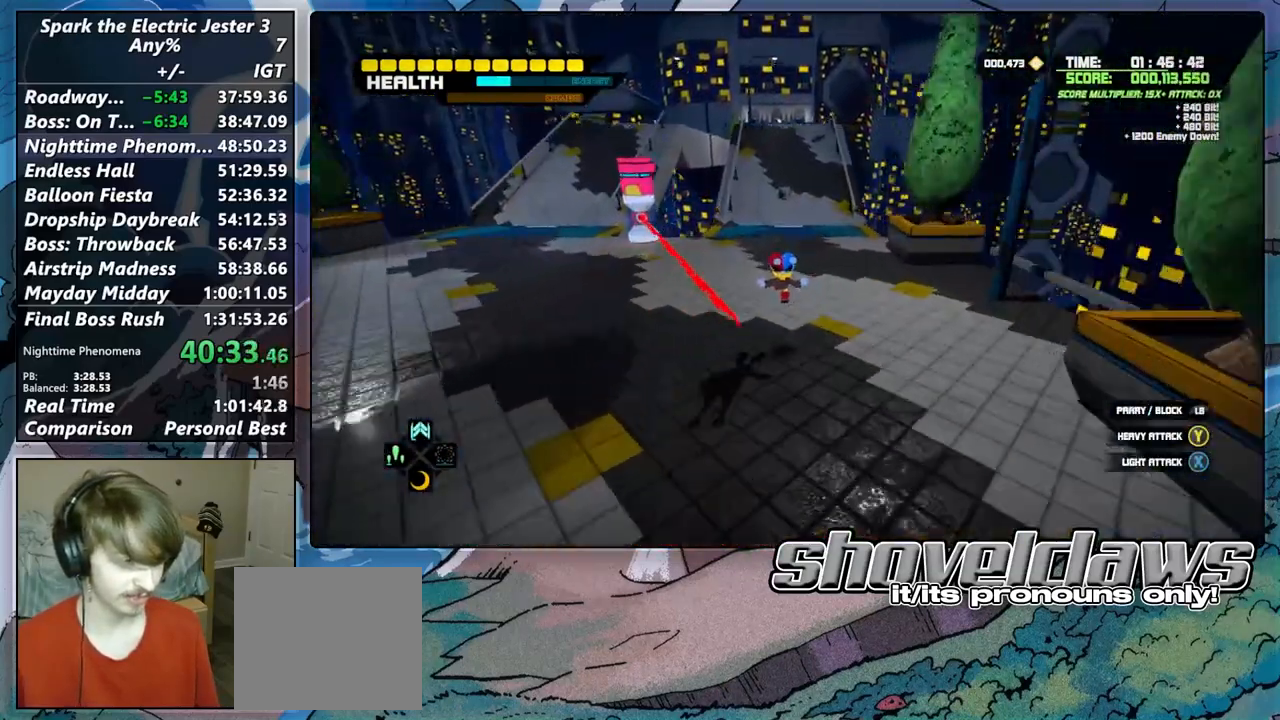
{"buttons": ["CROSS"], "left_stick": "up", "right_stick": "center", "events": [[300, "CROSS", "down"]]}